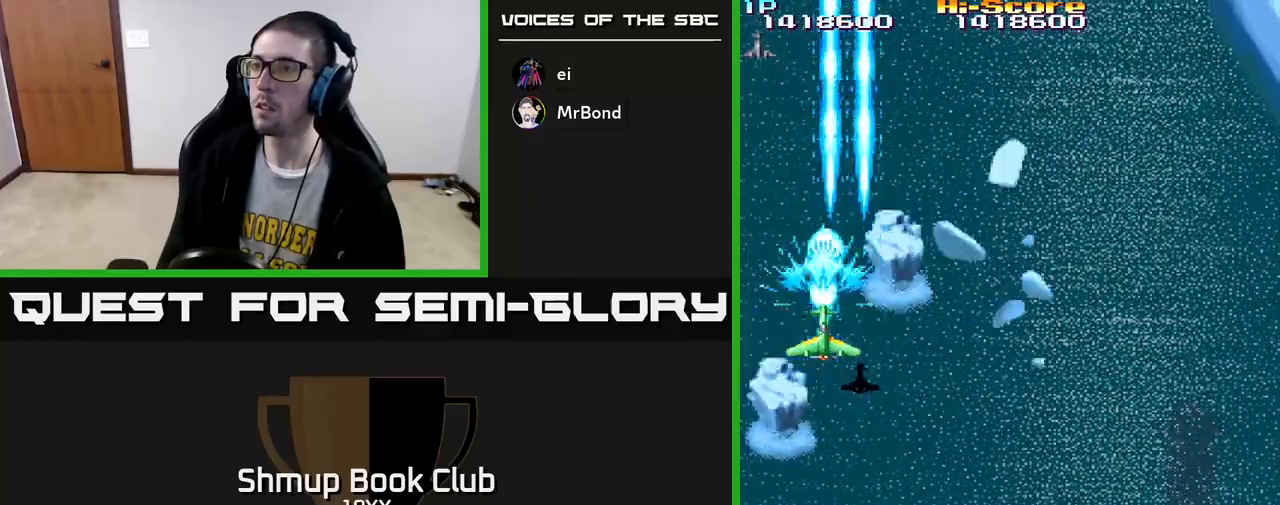
Gameplay with a controller (Xbox layout); each line is a JSON object with the inputs held at the frame after it. "events" lists button and stick changes between this image and that frame as [ms after this image, input, new state], when the widget could be followed in between.
{"buttons": ["R2"], "left_stick": "center", "right_stick": "center", "events": [[200, "DPAD_DOWN", "down"], [300, "DPAD_DOWN", "up"]]}
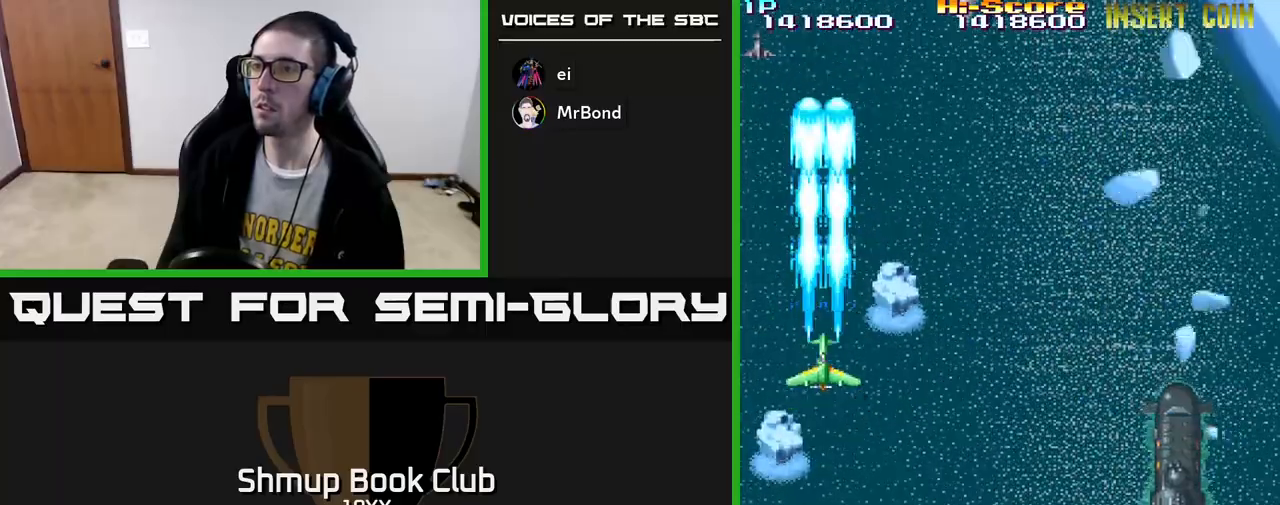
{"buttons": ["A", "R2", "DPAD_RIGHT"], "left_stick": "center", "right_stick": "center", "events": [[67, "DPAD_RIGHT", "down"], [233, "A", "down"]]}
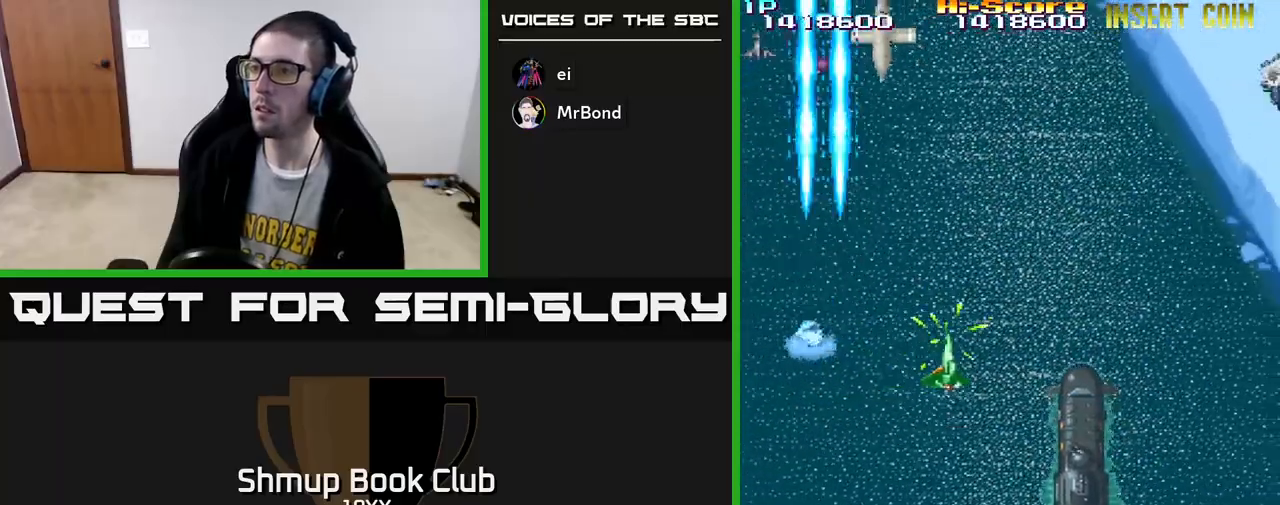
{"buttons": ["R2", "DPAD_DOWN"], "left_stick": "center", "right_stick": "center", "events": [[83, "DPAD_DOWN", "down"], [333, "DPAD_RIGHT", "up"], [417, "A", "up"]]}
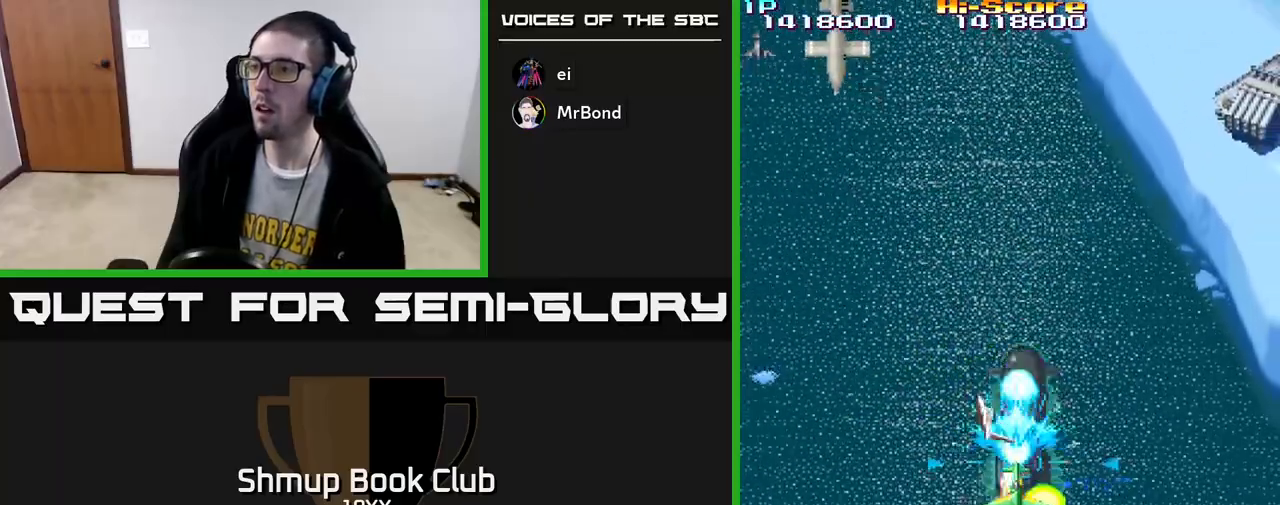
{"buttons": ["R2", "DPAD_LEFT"], "left_stick": "center", "right_stick": "center", "events": [[117, "DPAD_DOWN", "up"], [117, "DPAD_RIGHT", "down"], [133, "DPAD_RIGHT", "up"], [133, "DPAD_UP", "down"], [333, "DPAD_UP", "up"], [350, "DPAD_LEFT", "down"]]}
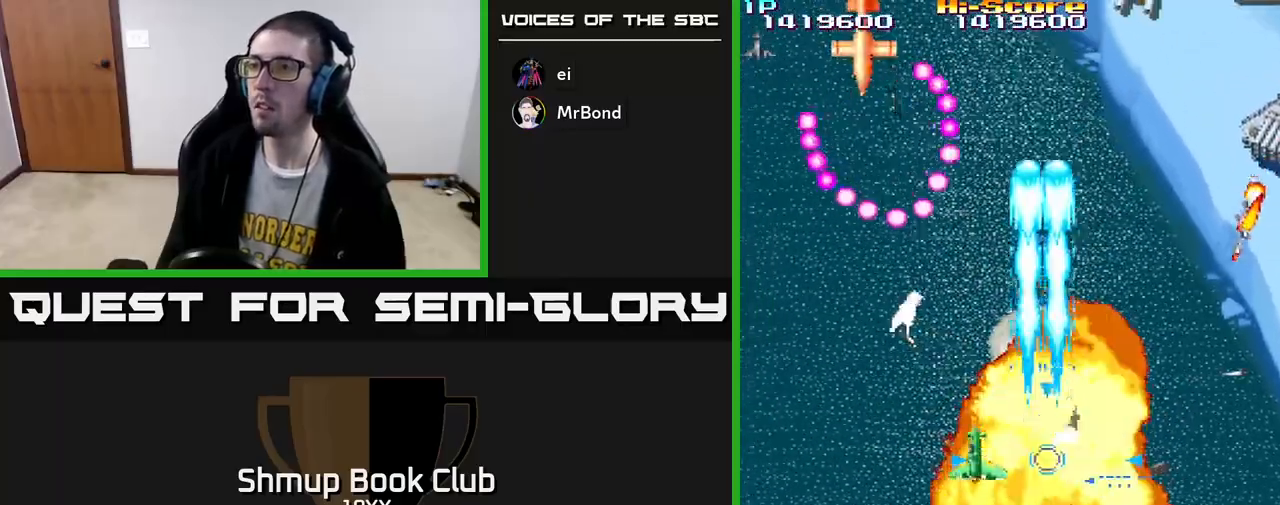
{"buttons": ["R2", "DPAD_DOWN"], "left_stick": "center", "right_stick": "center", "events": [[300, "DPAD_DOWN", "down"], [317, "DPAD_LEFT", "up"], [367, "DPAD_RIGHT", "down"], [383, "DPAD_RIGHT", "up"]]}
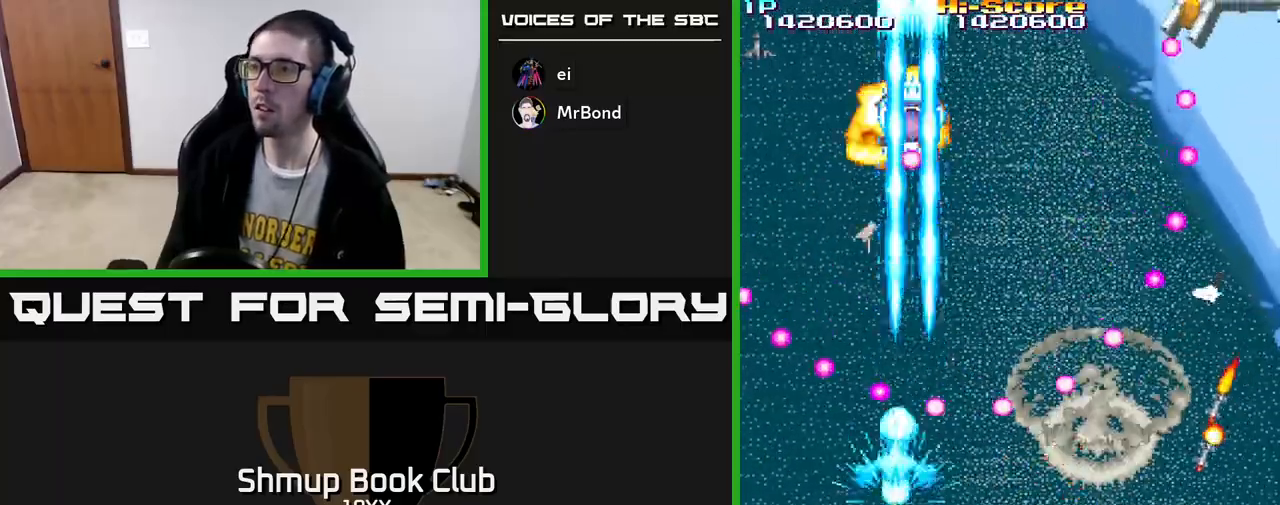
{"buttons": ["R2", "DPAD_UP"], "left_stick": "center", "right_stick": "center", "events": [[100, "DPAD_DOWN", "up"], [217, "DPAD_RIGHT", "down"], [283, "DPAD_RIGHT", "up"], [283, "DPAD_UP", "down"]]}
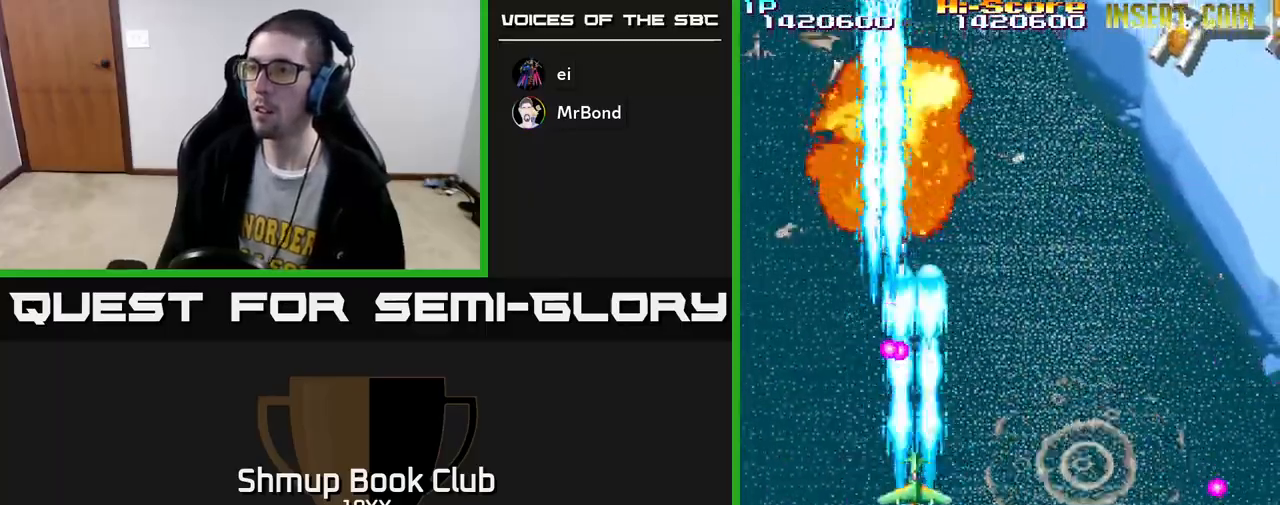
{"buttons": ["R2", "DPAD_RIGHT"], "left_stick": "center", "right_stick": "center", "events": [[83, "DPAD_RIGHT", "down"], [83, "DPAD_UP", "up"]]}
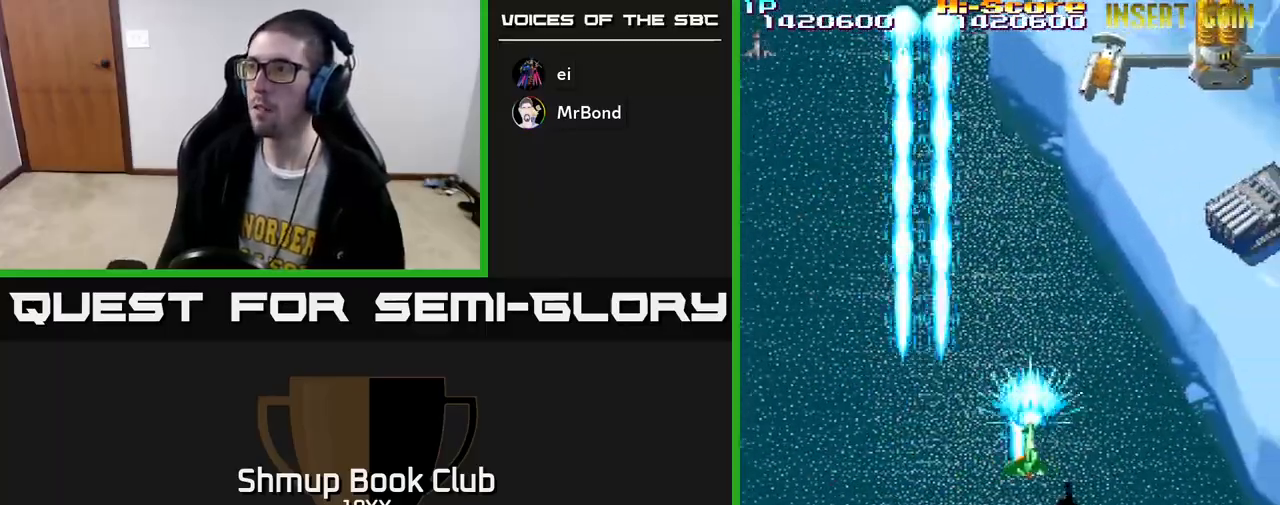
{"buttons": ["R2", "DPAD_RIGHT"], "left_stick": "center", "right_stick": "center", "events": [[83, "A", "down"], [450, "A", "up"]]}
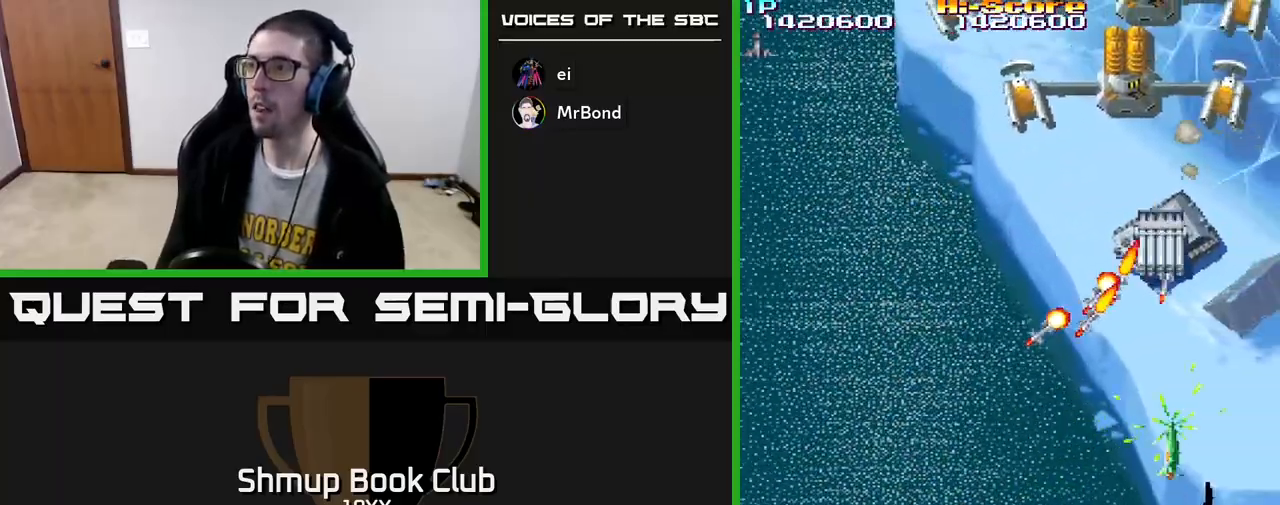
{"buttons": ["R2", "DPAD_DOWN"], "left_stick": "center", "right_stick": "center", "events": [[17, "DPAD_RIGHT", "up"], [33, "DPAD_LEFT", "down"], [50, "DPAD_DOWN", "down"], [117, "DPAD_LEFT", "up"], [250, "DPAD_LEFT", "down"], [383, "DPAD_LEFT", "up"], [417, "DPAD_RIGHT", "down"], [500, "DPAD_RIGHT", "up"]]}
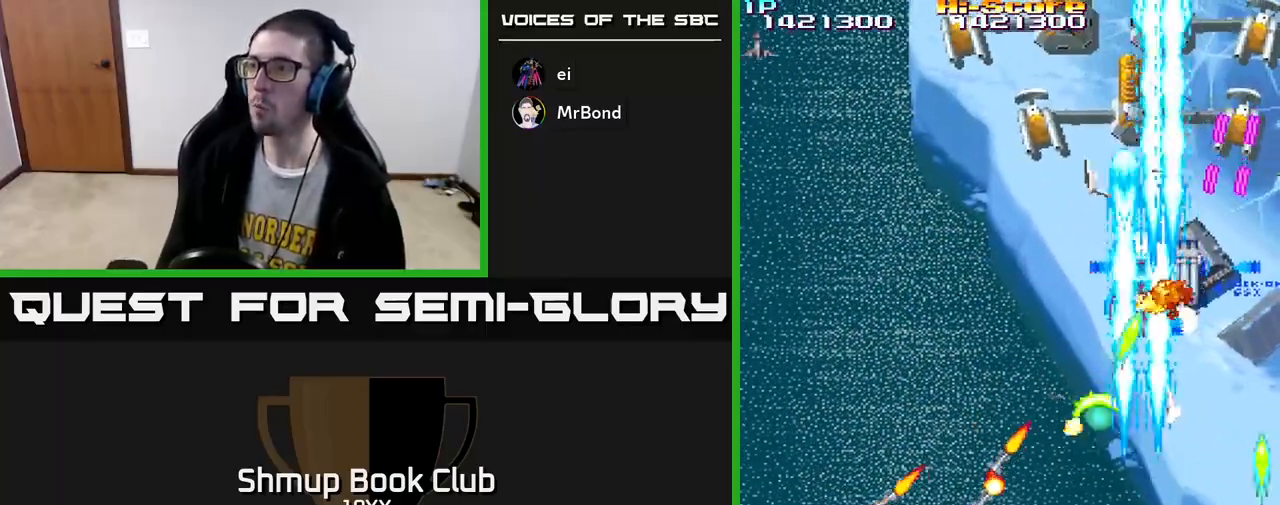
{"buttons": ["R2"], "left_stick": "center", "right_stick": "center", "events": [[283, "DPAD_DOWN", "up"]]}
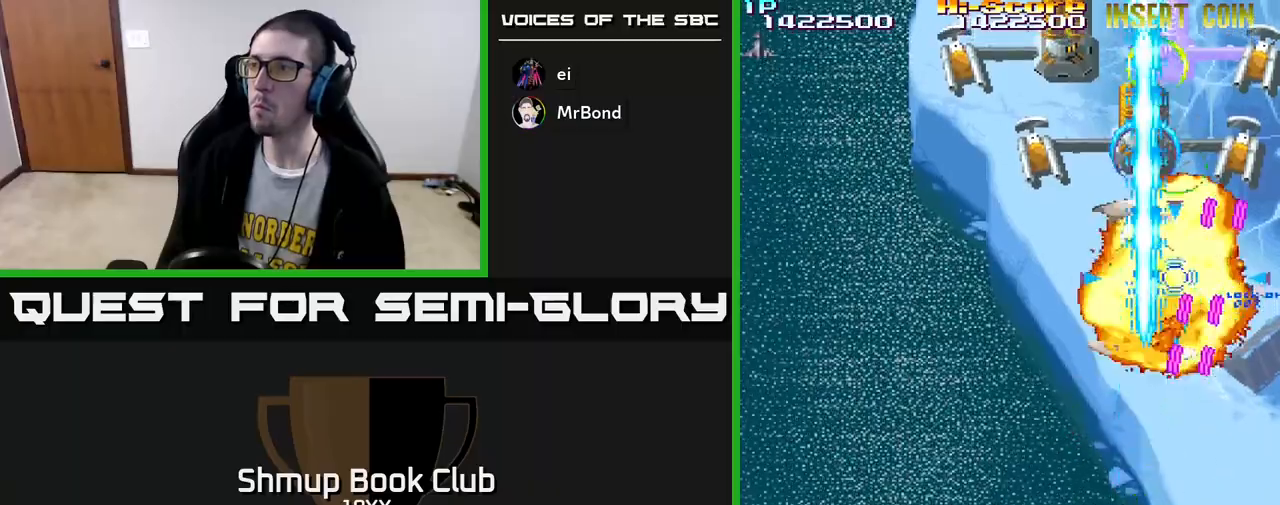
{"buttons": ["R2", "DPAD_UP", "DPAD_LEFT"], "left_stick": "center", "right_stick": "center", "events": [[233, "DPAD_LEFT", "down"], [300, "DPAD_UP", "down"]]}
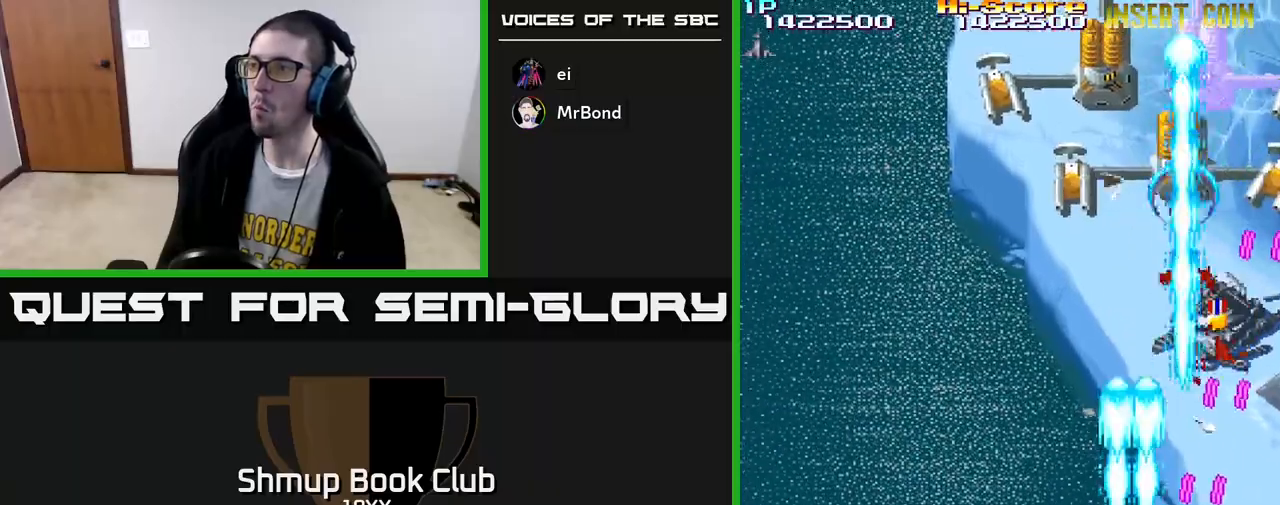
{"buttons": ["A", "R2", "DPAD_UP", "DPAD_RIGHT"], "left_stick": "center", "right_stick": "center", "events": [[17, "DPAD_LEFT", "up"], [283, "A", "down"], [433, "DPAD_RIGHT", "down"]]}
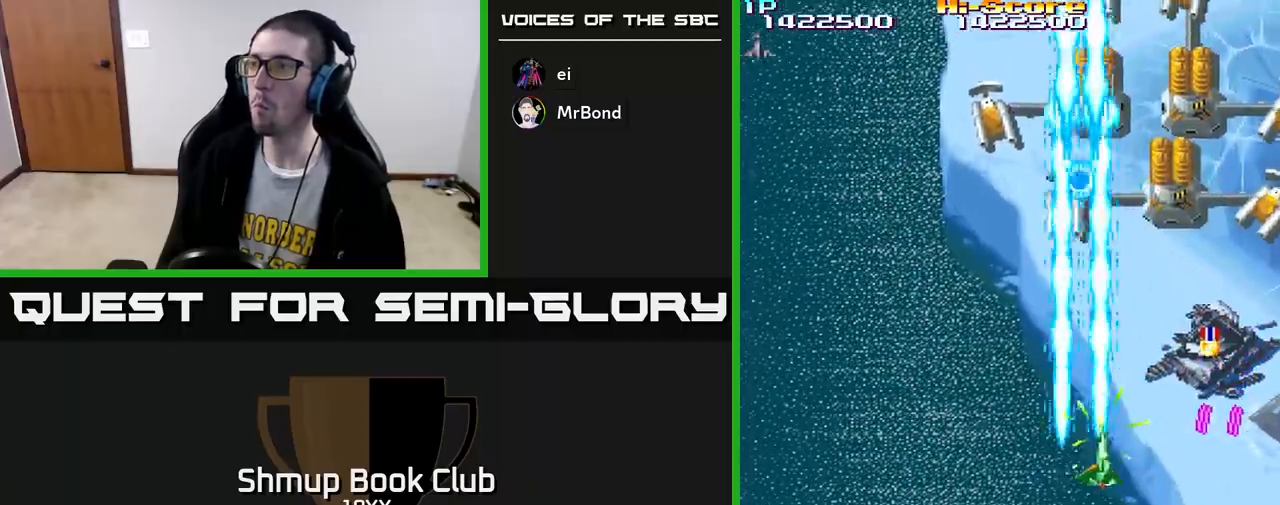
{"buttons": ["R2", "DPAD_RIGHT"], "left_stick": "center", "right_stick": "center", "events": [[33, "DPAD_RIGHT", "up"], [100, "A", "up"], [183, "DPAD_UP", "up"], [250, "DPAD_DOWN", "down"], [283, "DPAD_RIGHT", "down"], [483, "DPAD_DOWN", "up"]]}
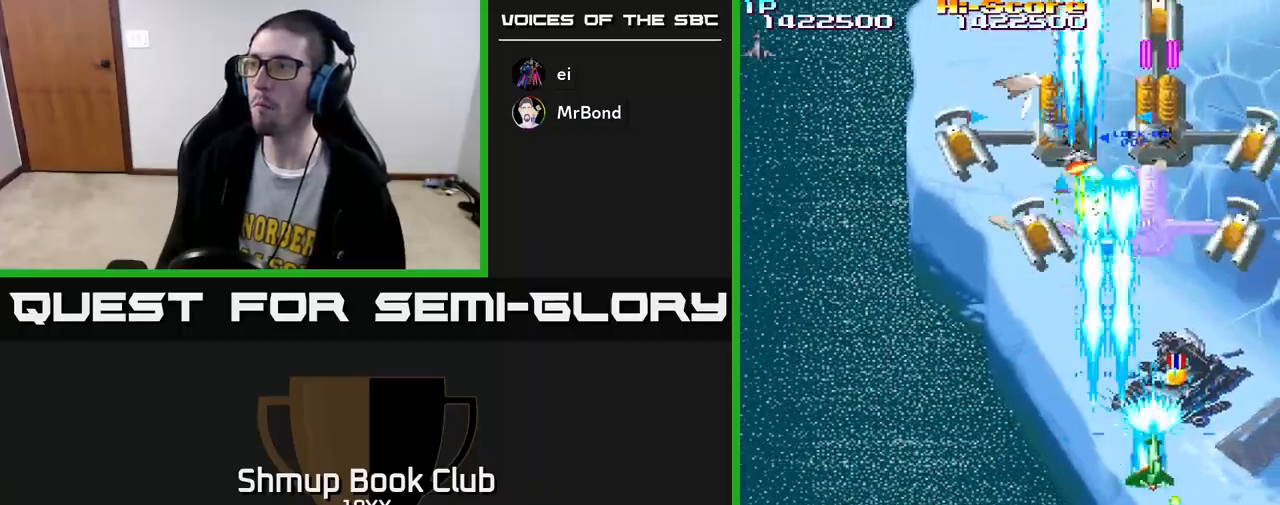
{"buttons": ["R2", "DPAD_DOWN"], "left_stick": "center", "right_stick": "center", "events": [[67, "DPAD_DOWN", "down"], [67, "DPAD_RIGHT", "up"], [100, "DPAD_LEFT", "down"], [150, "DPAD_DOWN", "up"], [217, "DPAD_LEFT", "up"], [217, "DPAD_UP", "down"], [383, "DPAD_UP", "up"], [417, "DPAD_DOWN", "down"]]}
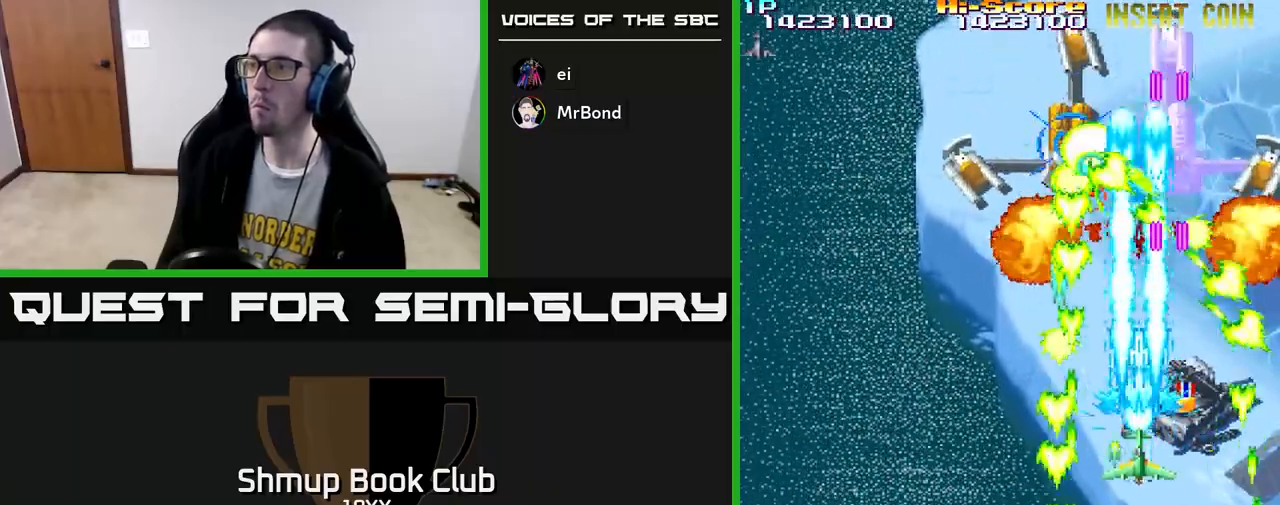
{"buttons": ["R2", "DPAD_DOWN"], "left_stick": "center", "right_stick": "center"}
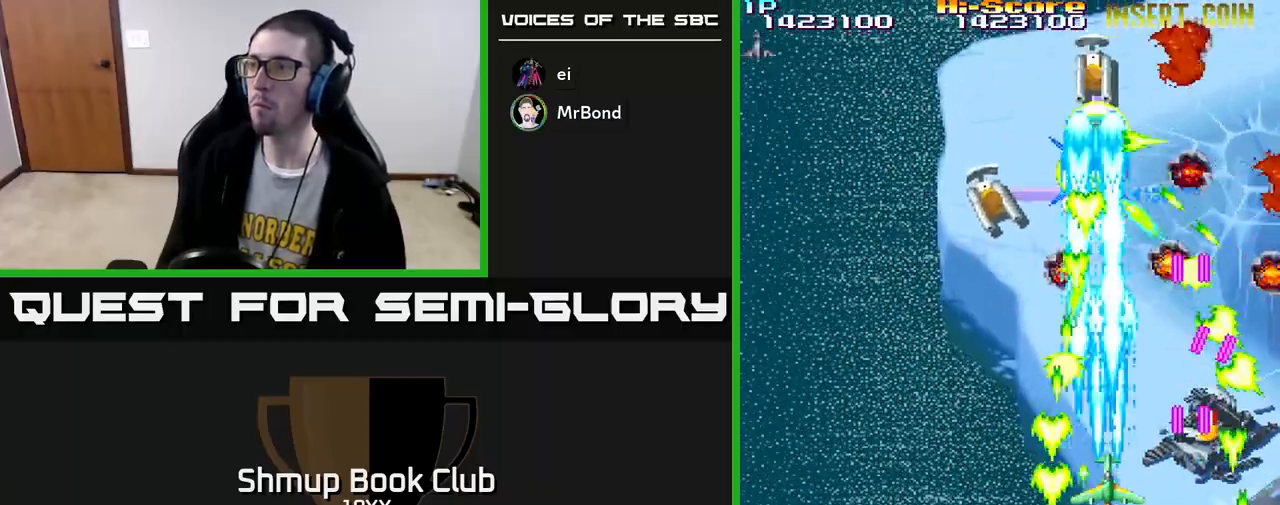
{"buttons": ["R2", "DPAD_UP"], "left_stick": "center", "right_stick": "center", "events": [[83, "DPAD_LEFT", "down"], [100, "DPAD_DOWN", "up"], [150, "DPAD_UP", "down"], [250, "DPAD_LEFT", "up"]]}
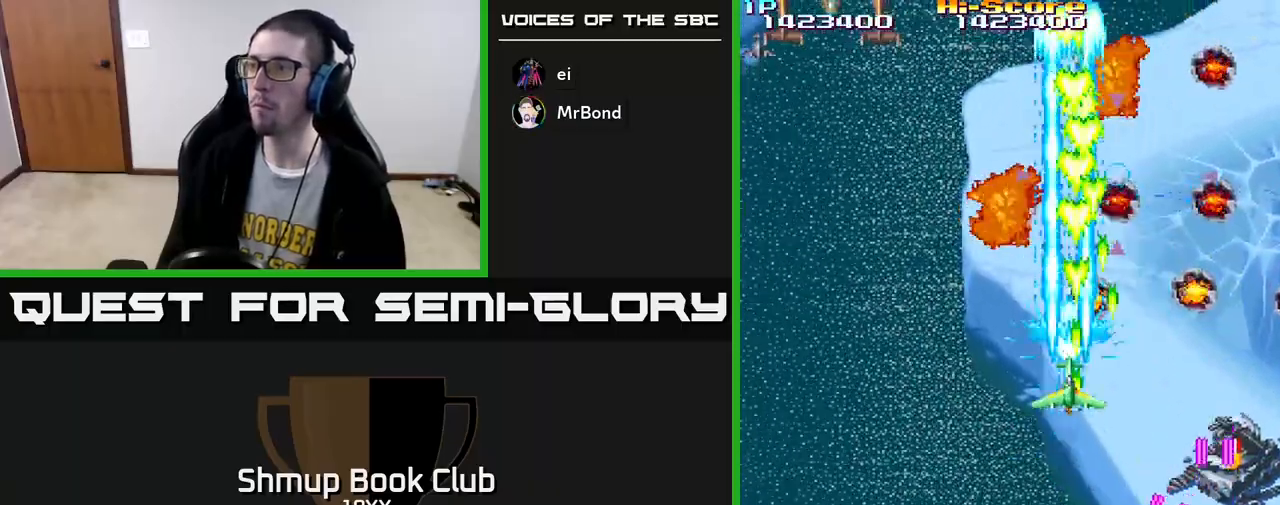
{"buttons": ["R2", "DPAD_DOWN"], "left_stick": "center", "right_stick": "center", "events": [[33, "DPAD_RIGHT", "down"], [33, "DPAD_UP", "up"], [283, "DPAD_DOWN", "down"], [350, "DPAD_RIGHT", "up"]]}
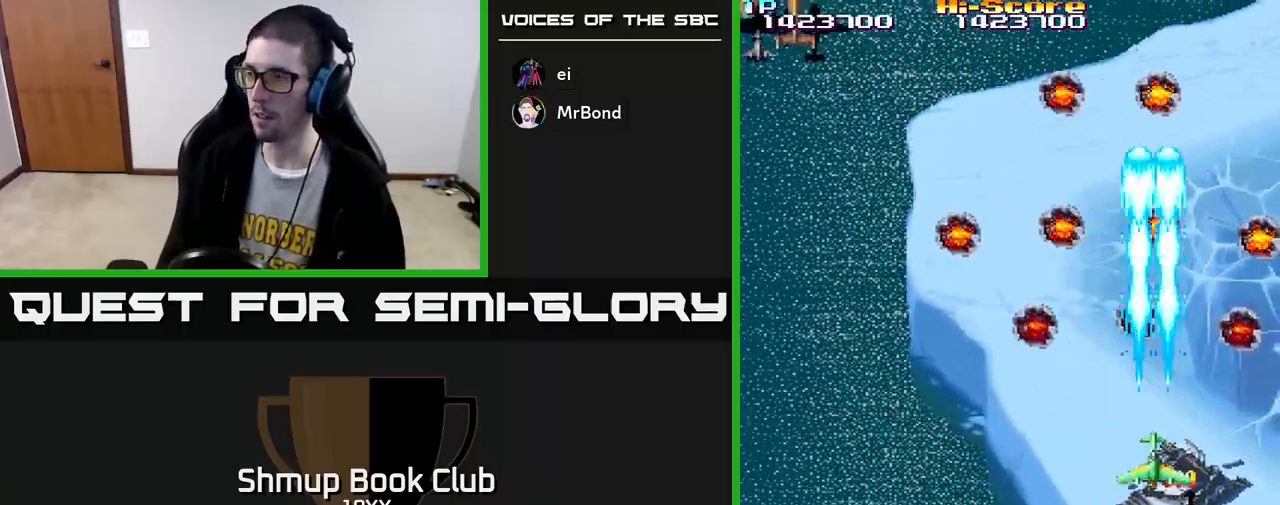
{"buttons": ["R2", "DPAD_LEFT"], "left_stick": "center", "right_stick": "center", "events": [[117, "DPAD_LEFT", "down"], [167, "DPAD_DOWN", "up"]]}
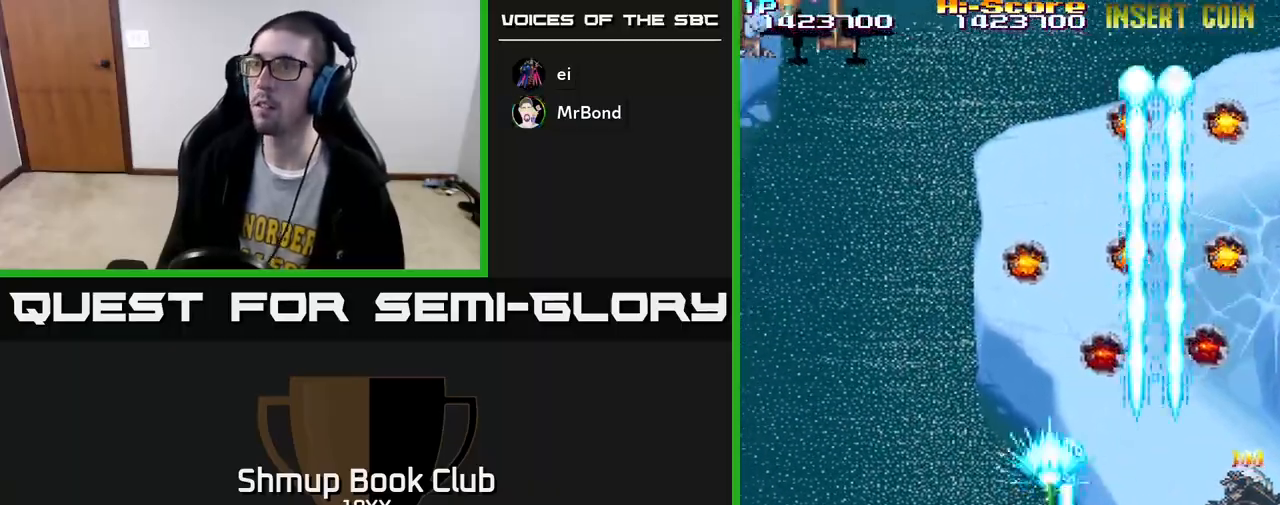
{"buttons": ["A", "R2", "DPAD_UP", "DPAD_LEFT"], "left_stick": "center", "right_stick": "center", "events": [[417, "A", "down"], [500, "DPAD_UP", "down"]]}
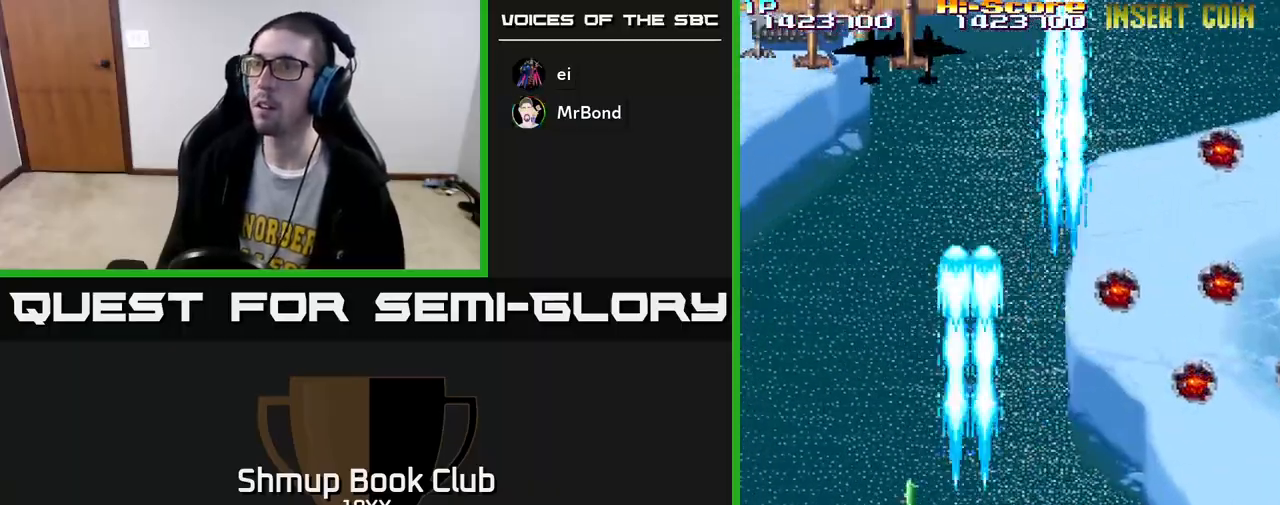
{"buttons": ["R2", "DPAD_UP", "DPAD_LEFT"], "left_stick": "center", "right_stick": "center", "events": [[183, "A", "up"], [183, "DPAD_LEFT", "up"], [400, "DPAD_LEFT", "down"]]}
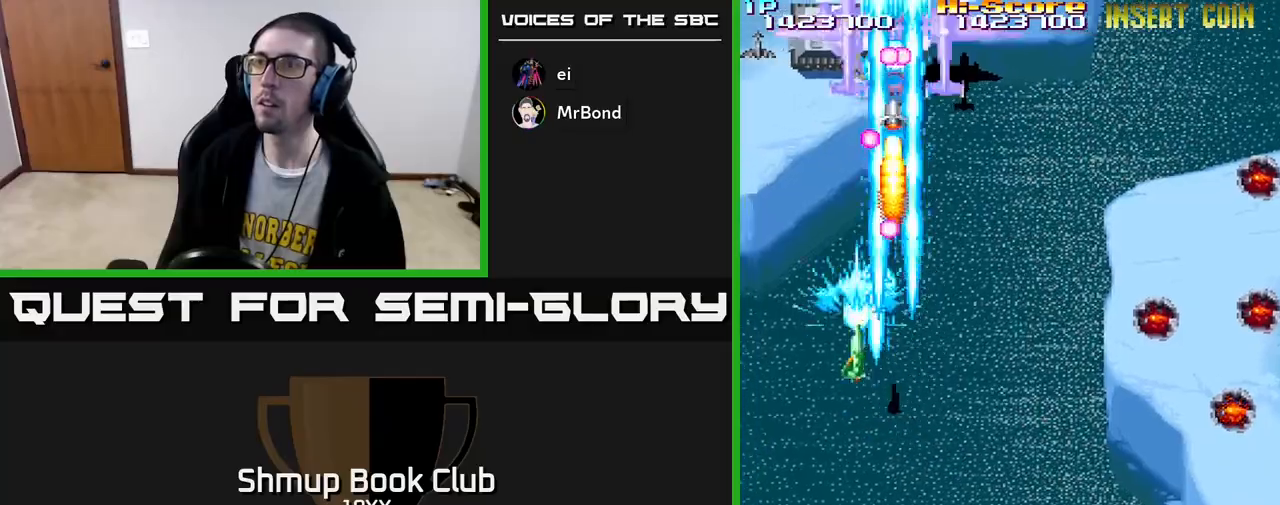
{"buttons": ["R2", "DPAD_DOWN"], "left_stick": "center", "right_stick": "center", "events": [[33, "DPAD_UP", "up"], [133, "DPAD_LEFT", "up"], [150, "DPAD_DOWN", "down"], [167, "DPAD_RIGHT", "down"], [317, "DPAD_RIGHT", "up"]]}
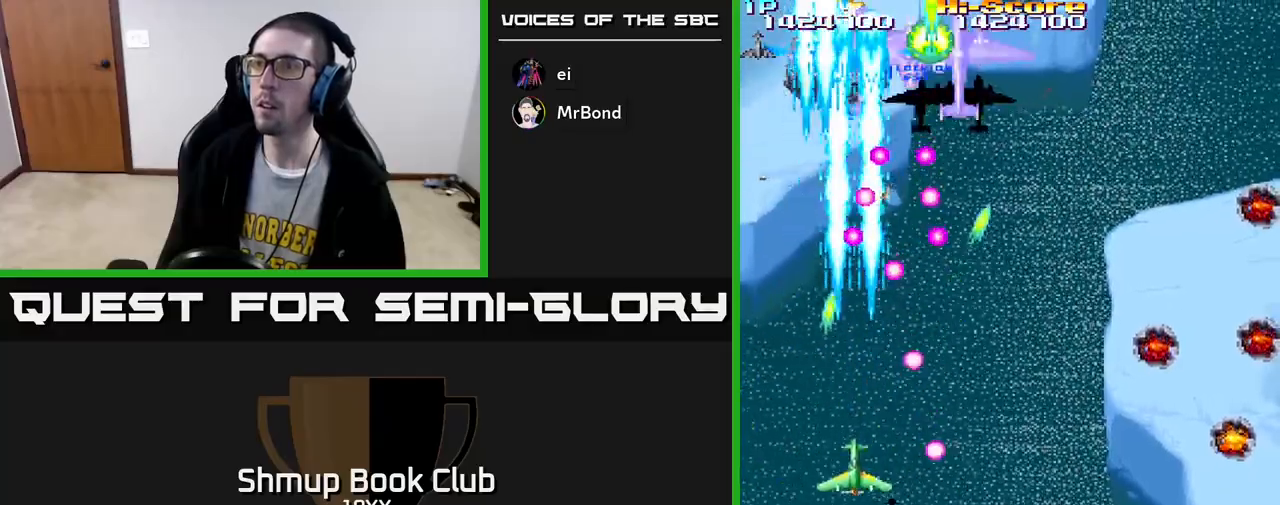
{"buttons": ["R2"], "left_stick": "center", "right_stick": "center", "events": [[417, "DPAD_DOWN", "up"]]}
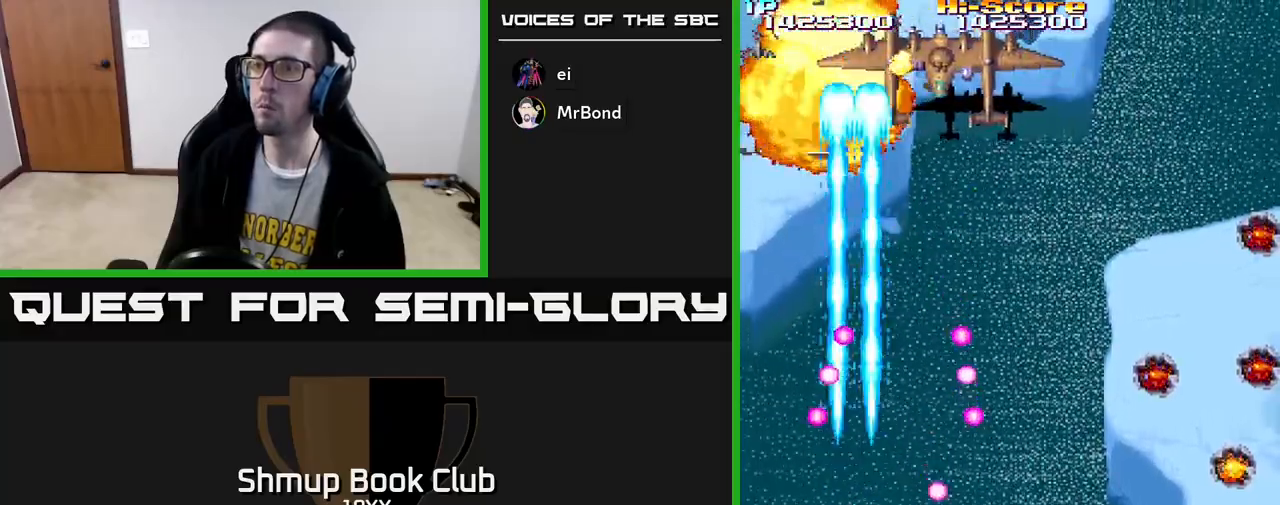
{"buttons": ["R2", "DPAD_UP", "DPAD_RIGHT"], "left_stick": "center", "right_stick": "center", "events": [[100, "DPAD_UP", "down"], [317, "DPAD_RIGHT", "down"]]}
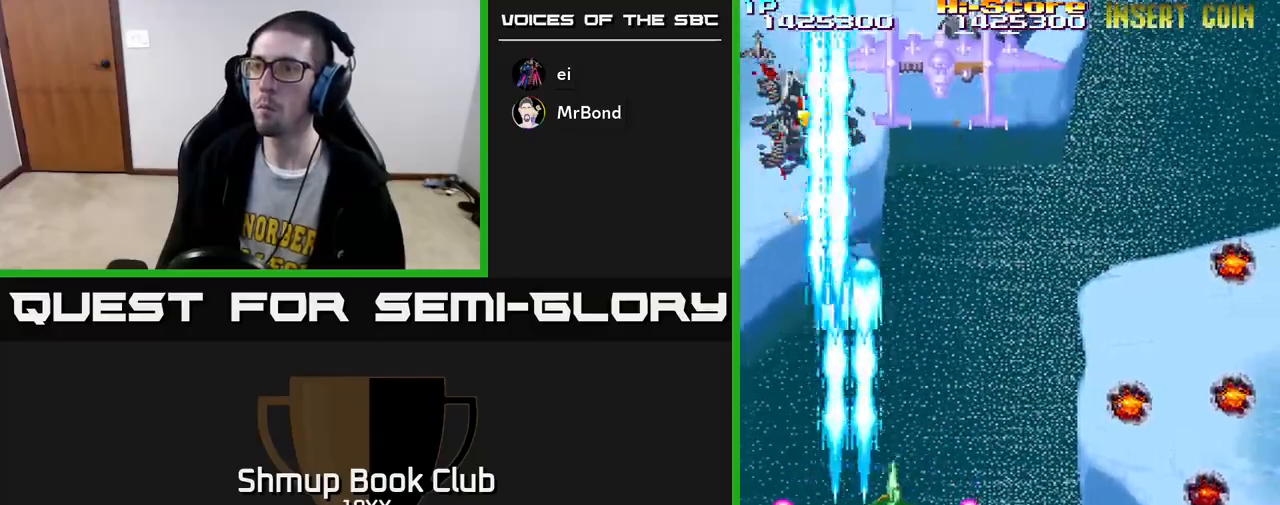
{"buttons": ["R2"], "left_stick": "center", "right_stick": "center", "events": [[17, "DPAD_RIGHT", "up"], [50, "DPAD_RIGHT", "down"], [300, "DPAD_RIGHT", "up"], [500, "DPAD_UP", "up"]]}
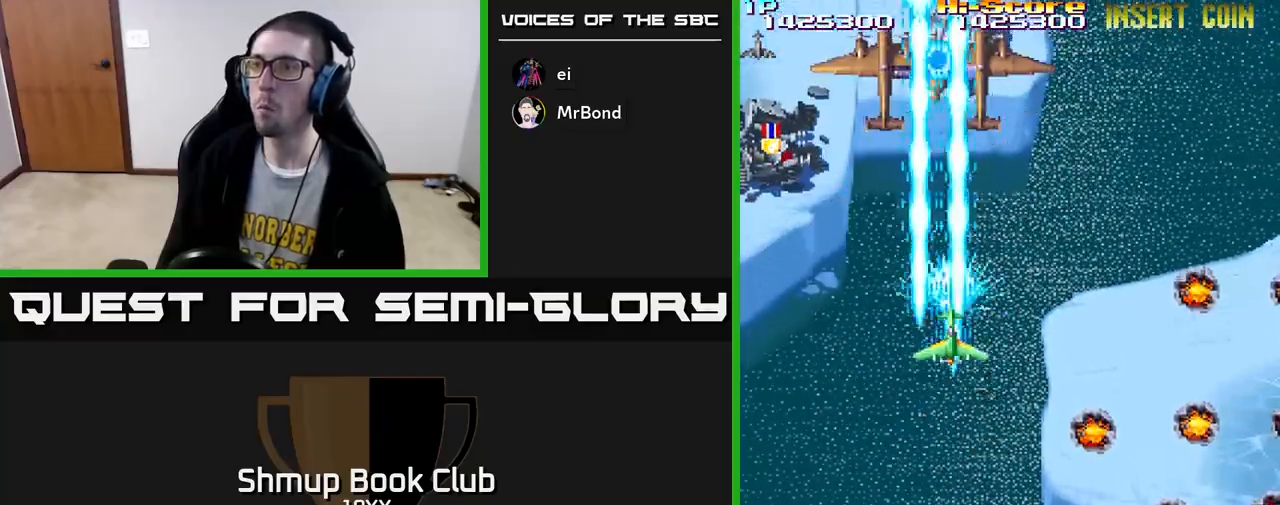
{"buttons": ["A", "R2", "DPAD_UP"], "left_stick": "center", "right_stick": "center", "events": [[133, "DPAD_DOWN", "down"], [150, "DPAD_RIGHT", "down"], [233, "DPAD_RIGHT", "up"], [317, "A", "down"], [400, "DPAD_DOWN", "up"], [500, "DPAD_UP", "down"]]}
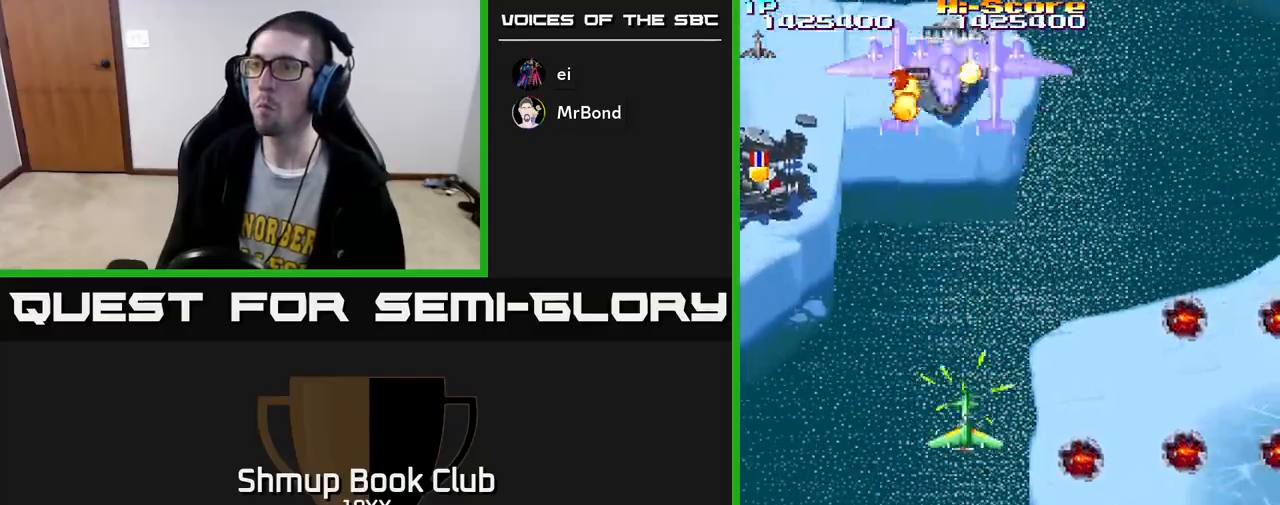
{"buttons": ["R2", "DPAD_DOWN"], "left_stick": "center", "right_stick": "center", "events": [[100, "DPAD_LEFT", "down"], [133, "A", "up"], [167, "DPAD_UP", "up"], [217, "DPAD_LEFT", "up"], [233, "DPAD_DOWN", "down"], [233, "DPAD_RIGHT", "down"], [317, "DPAD_RIGHT", "up"]]}
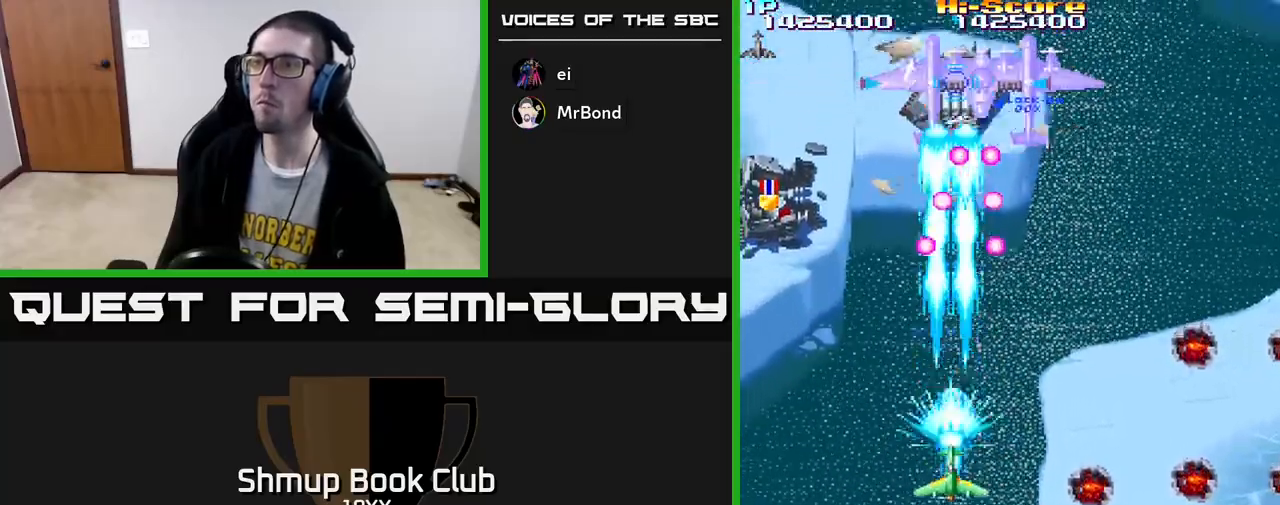
{"buttons": ["R2", "DPAD_LEFT"], "left_stick": "center", "right_stick": "center", "events": [[67, "DPAD_RIGHT", "down"], [133, "DPAD_RIGHT", "up"], [217, "DPAD_RIGHT", "down"], [267, "DPAD_RIGHT", "up"], [333, "DPAD_LEFT", "down"], [433, "DPAD_DOWN", "up"]]}
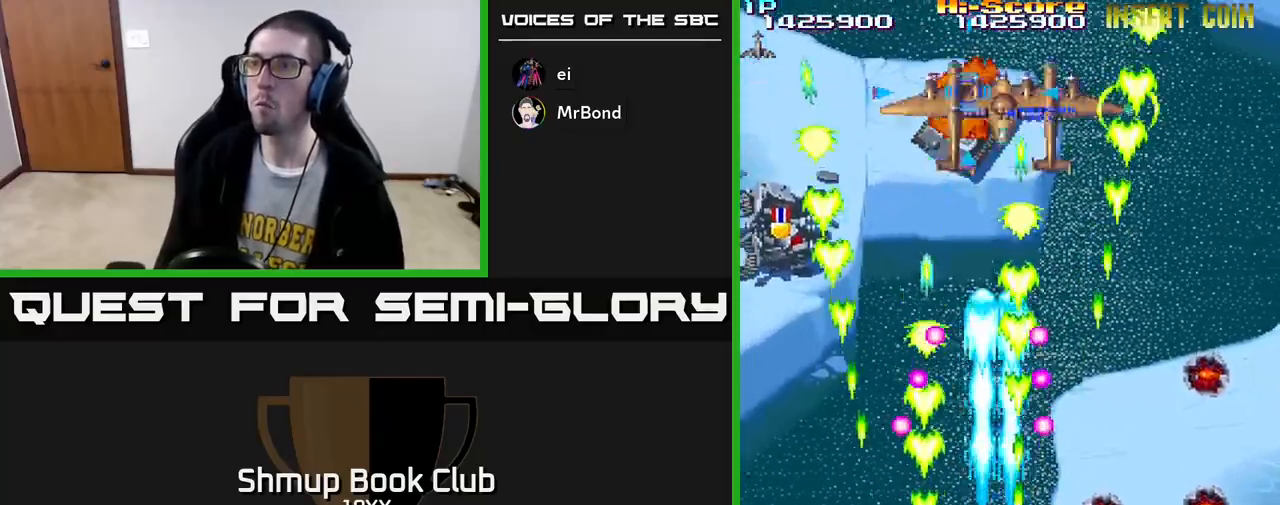
{"buttons": ["R2", "DPAD_UP"], "left_stick": "center", "right_stick": "center", "events": [[250, "DPAD_UP", "down"], [433, "DPAD_LEFT", "up"]]}
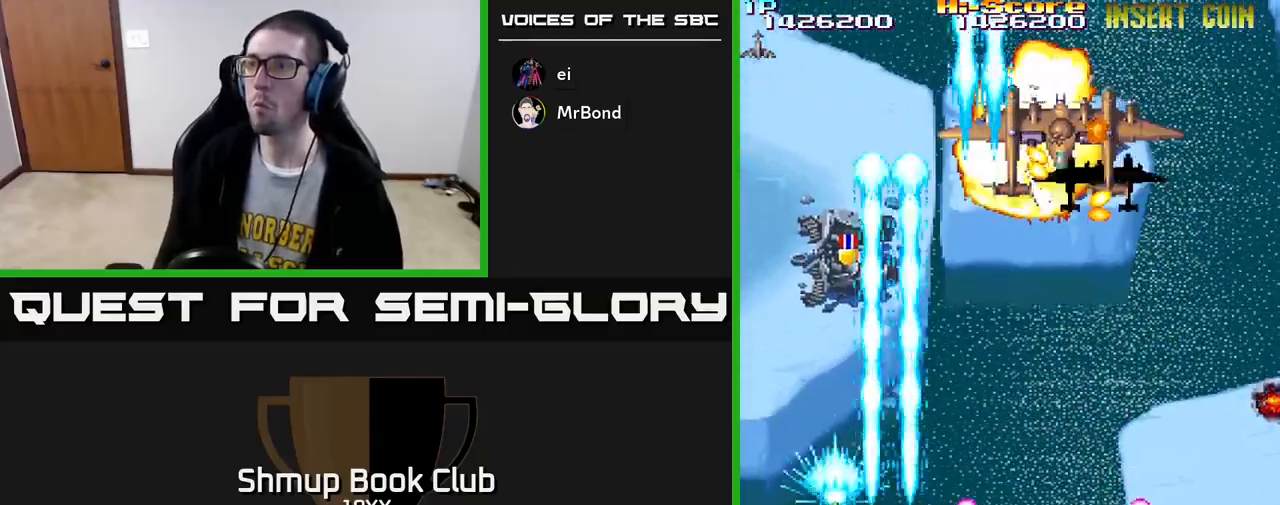
{"buttons": ["R2", "DPAD_RIGHT"], "left_stick": "center", "right_stick": "center", "events": [[50, "DPAD_RIGHT", "down"], [250, "DPAD_UP", "up"]]}
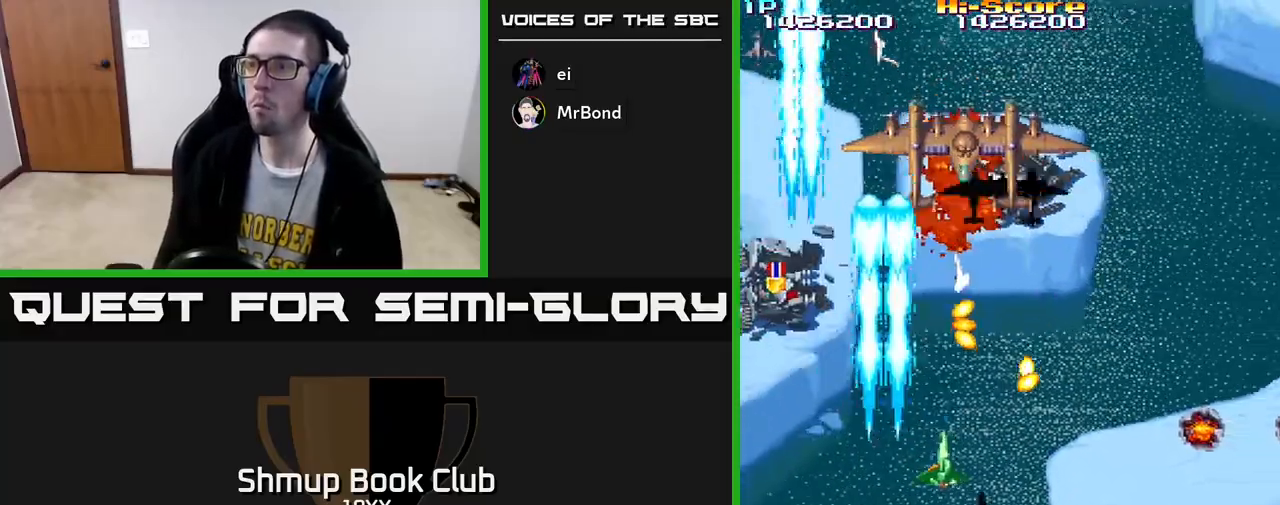
{"buttons": ["R2", "DPAD_UP"], "left_stick": "center", "right_stick": "center", "events": [[17, "DPAD_DOWN", "down"], [50, "DPAD_RIGHT", "up"], [333, "DPAD_DOWN", "up"], [333, "DPAD_LEFT", "down"], [367, "DPAD_UP", "down"], [500, "DPAD_LEFT", "up"]]}